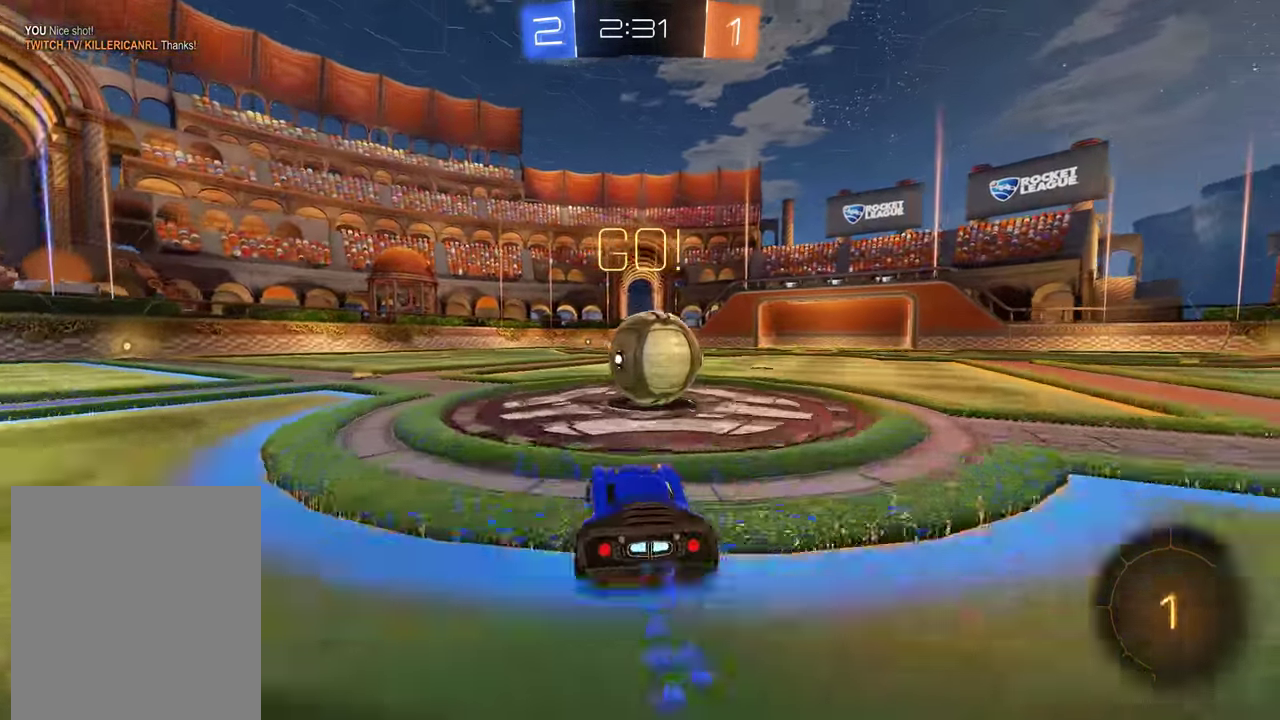
Gameplay with a controller (Xbox layout); each line is a JSON object with the inputs held at the frame after it. "events" lists button and stick changes between this image and that frame as [ms after this image, input, new state], when the widget could be followed in between.
{"buttons": ["L2"], "left_stick": "right", "right_stick": "center", "events": [[100, "A", "down"], [100, "L2", "down"], [100, "left_stick", "right"], [166, "A", "up"], [233, "A", "down"], [300, "A", "up"], [366, "Y", "down"], [466, "B", "up"], [466, "R2", "up"], [466, "Y", "up"]]}
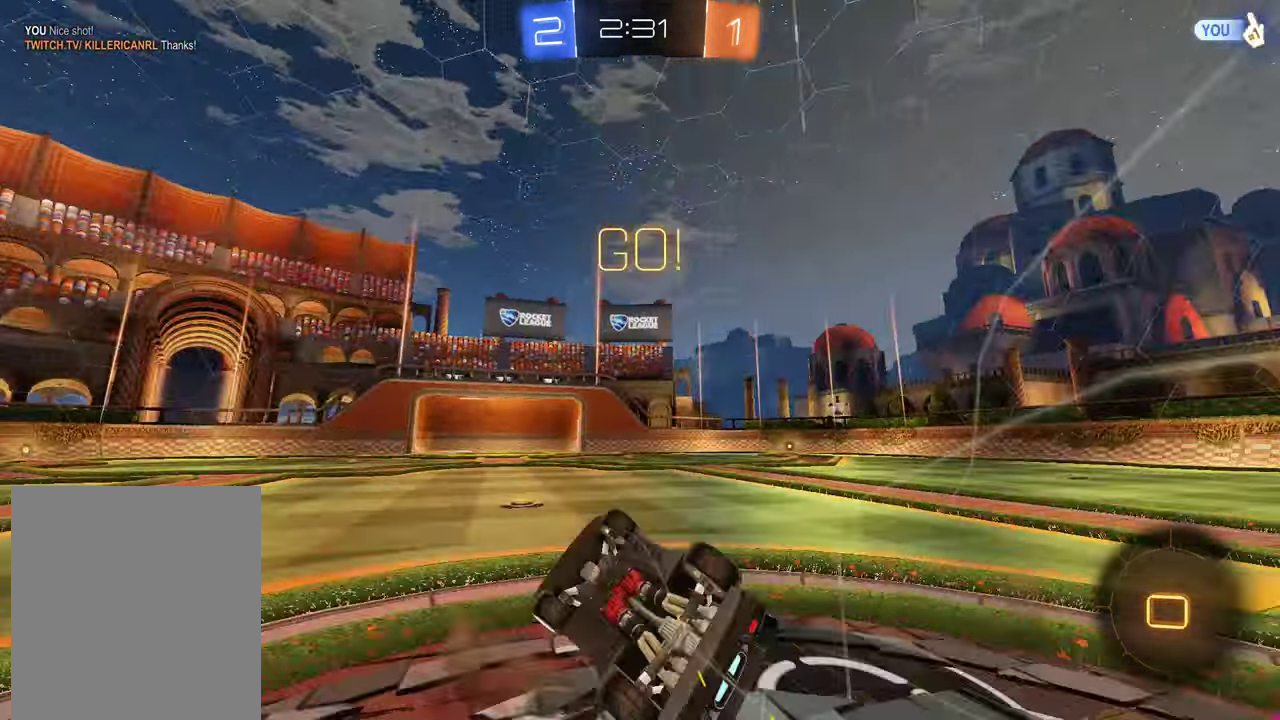
{"buttons": ["B"], "left_stick": "up-right", "right_stick": "center", "events": [[16, "left_stick", "up-right"], [33, "Y", "down"], [100, "Y", "up"], [366, "B", "down"], [366, "L2", "up"]]}
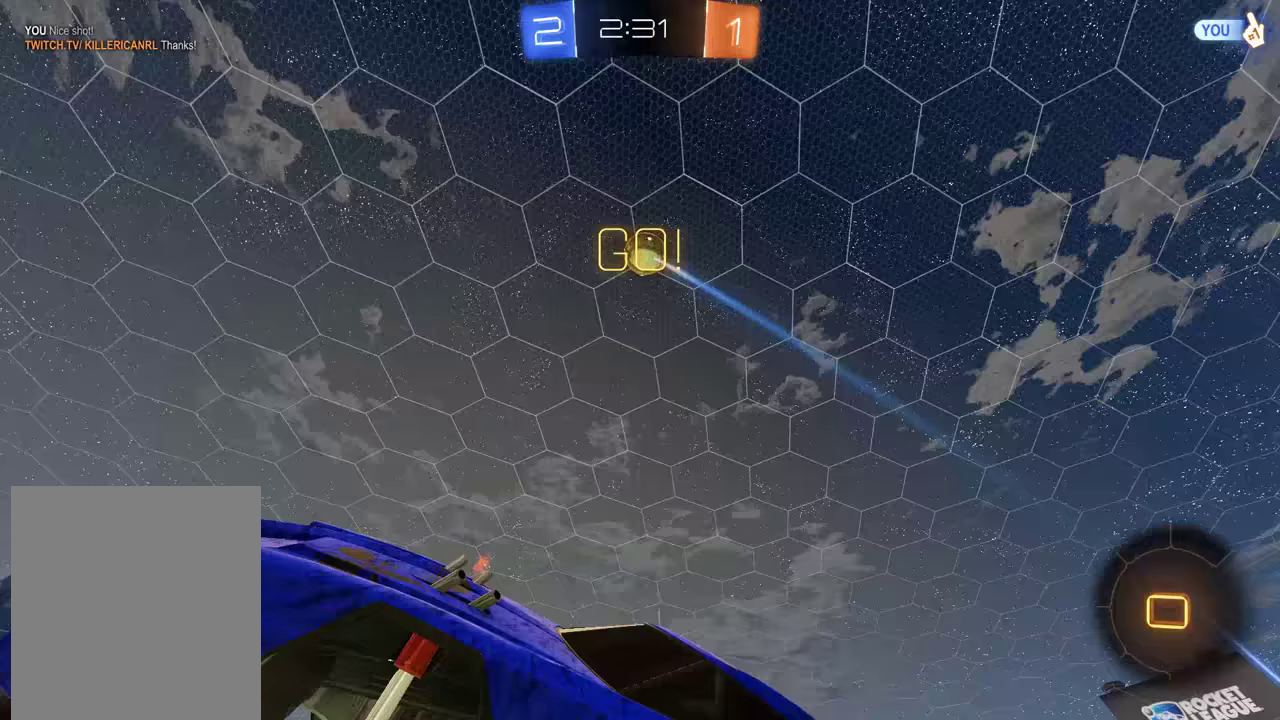
{"buttons": ["B"], "left_stick": "up-right", "right_stick": "center", "events": [[250, "B", "up"], [283, "L2", "down"], [383, "B", "down"], [417, "L2", "up"]]}
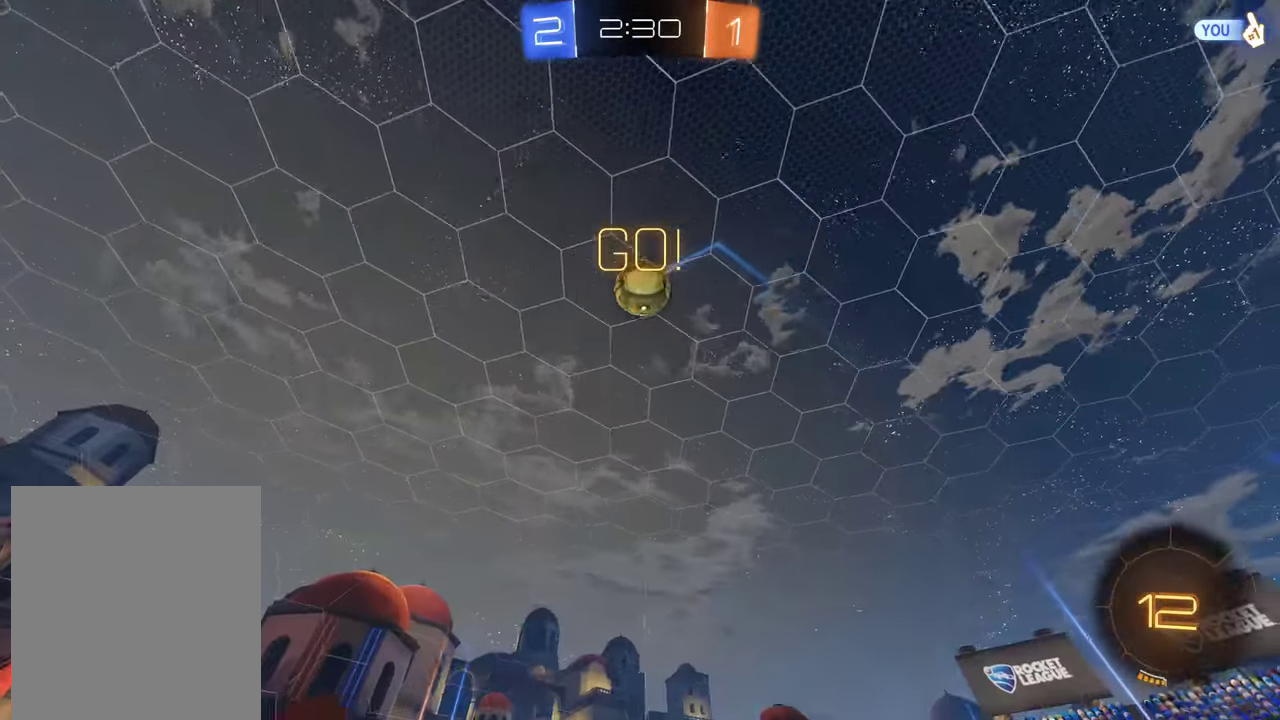
{"buttons": ["B"], "left_stick": "up-right", "right_stick": "center", "events": []}
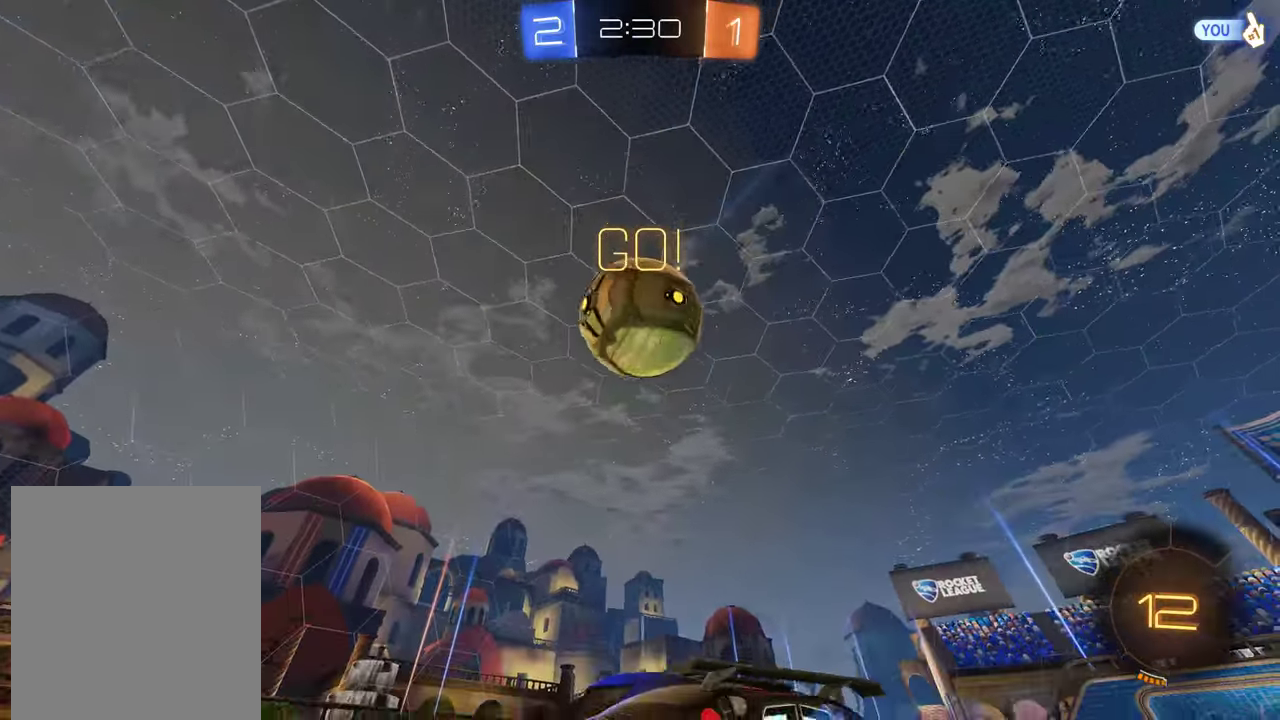
{"buttons": ["B"], "left_stick": "down-left", "right_stick": "center", "events": [[183, "left_stick", "left"], [383, "left_stick", "down-left"]]}
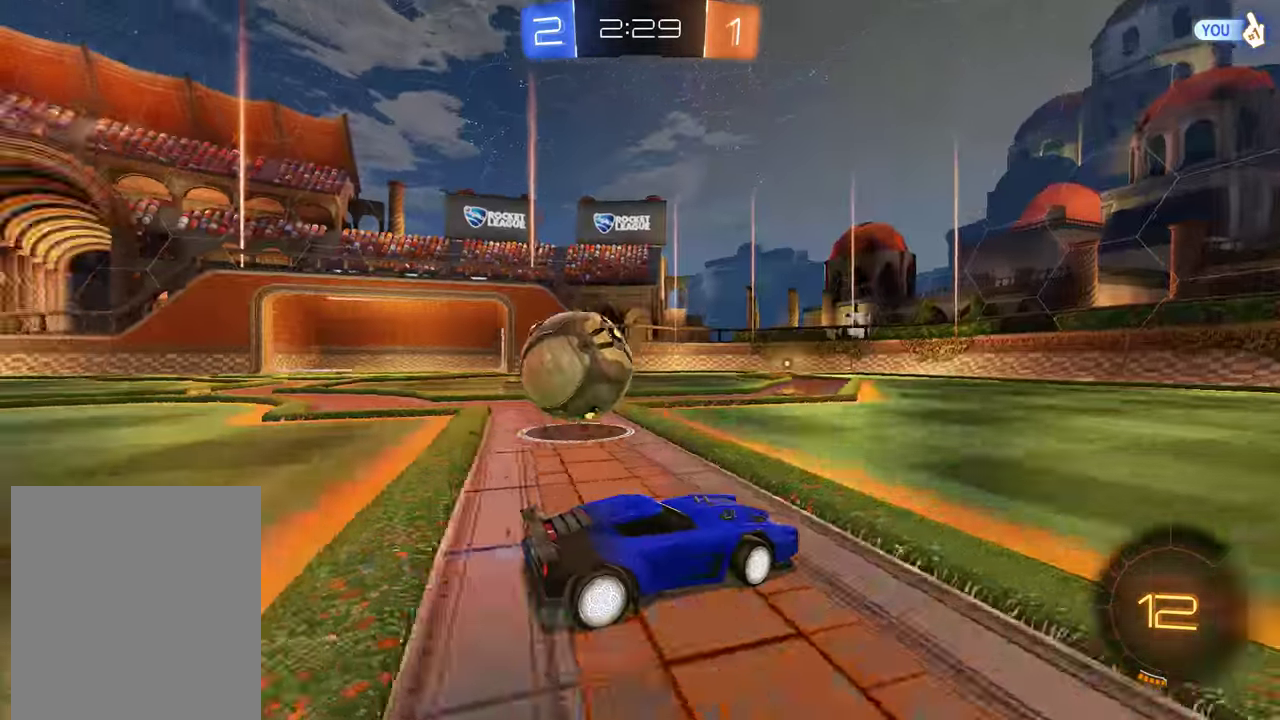
{"buttons": ["A", "B", "R2", "L3"], "left_stick": "up", "right_stick": "center"}
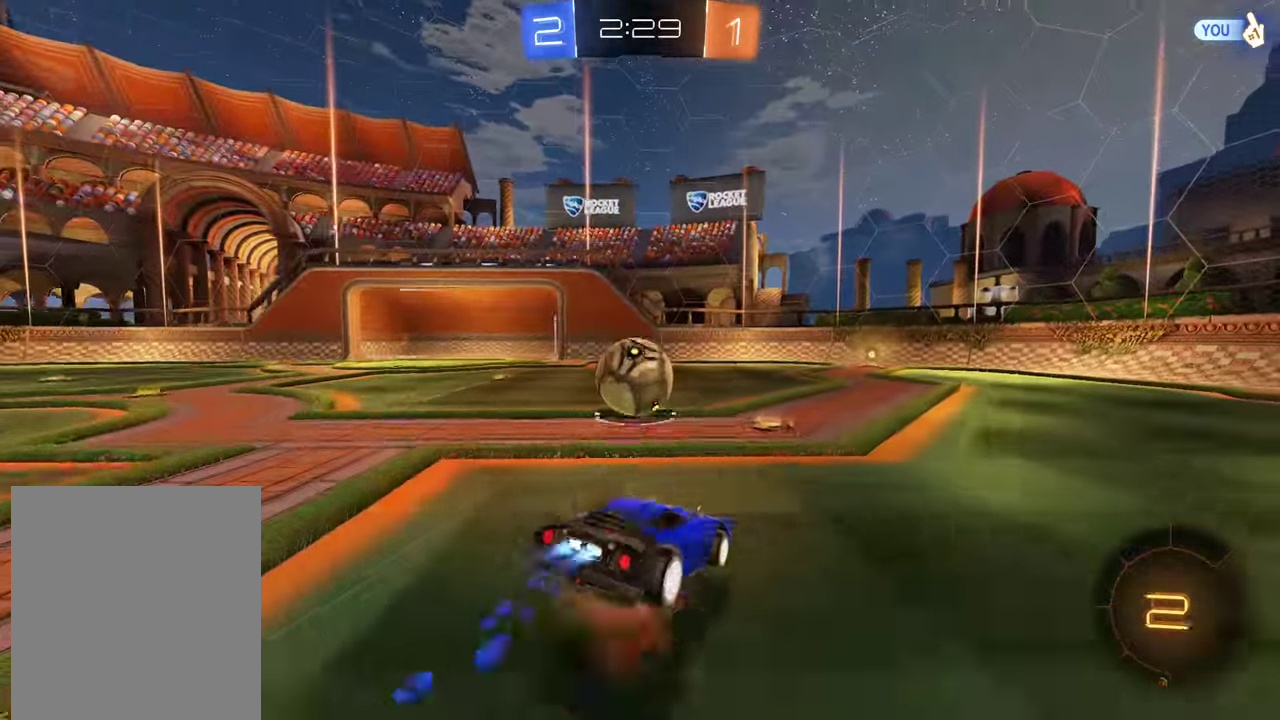
{"buttons": ["B"], "left_stick": "center", "right_stick": "center", "events": [[33, "L3", "up"], [67, "A", "up"], [100, "R2", "up"], [133, "B", "up"], [133, "left_stick", "center"], [467, "B", "down"]]}
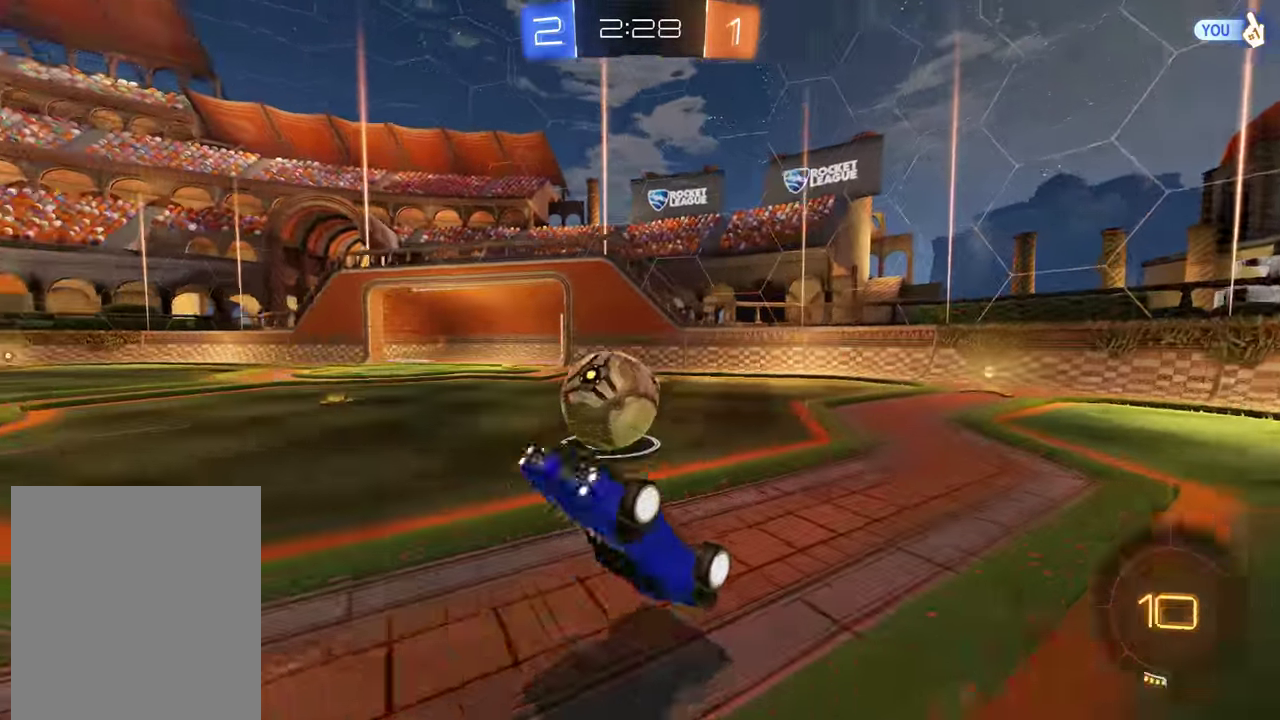
{"buttons": ["L2"], "left_stick": "down-left", "right_stick": "center", "events": [[267, "B", "up"], [500, "L2", "down"], [500, "left_stick", "down-left"]]}
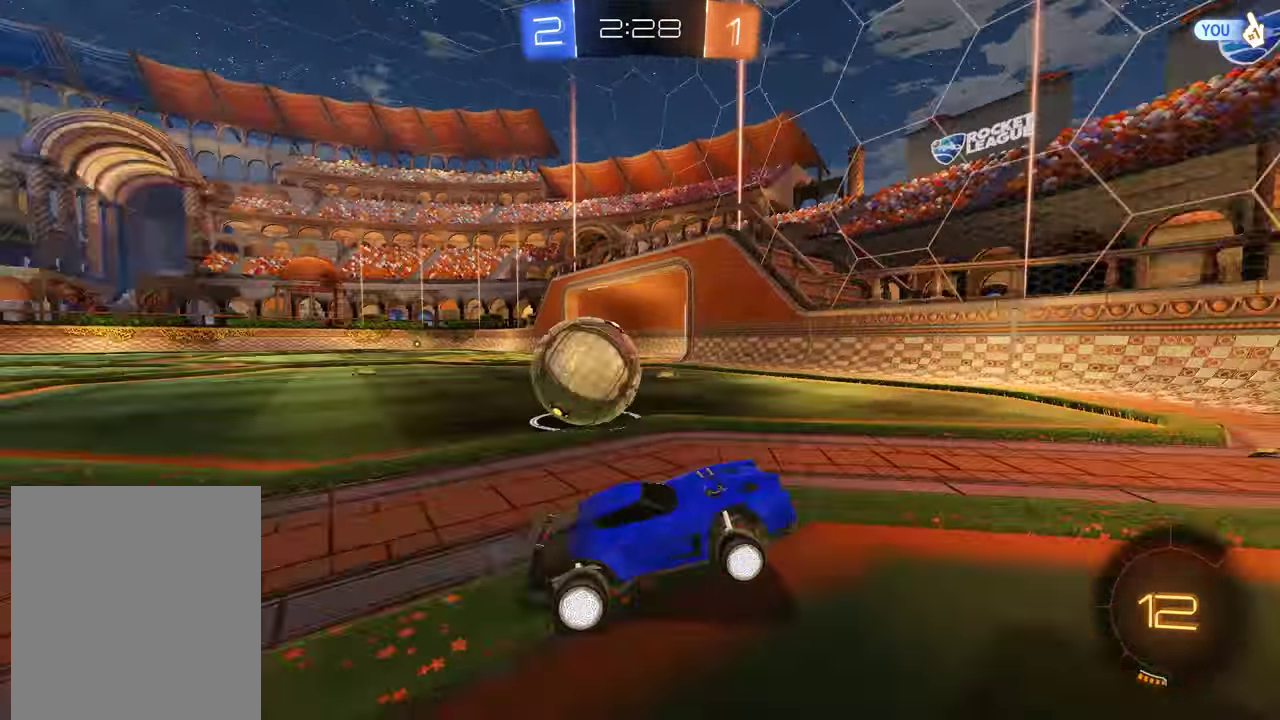
{"buttons": ["B"], "left_stick": "down-left", "right_stick": "center", "events": [[233, "B", "down"], [233, "X", "down"], [300, "L2", "up"], [400, "B", "up"], [450, "B", "down"], [483, "X", "up"]]}
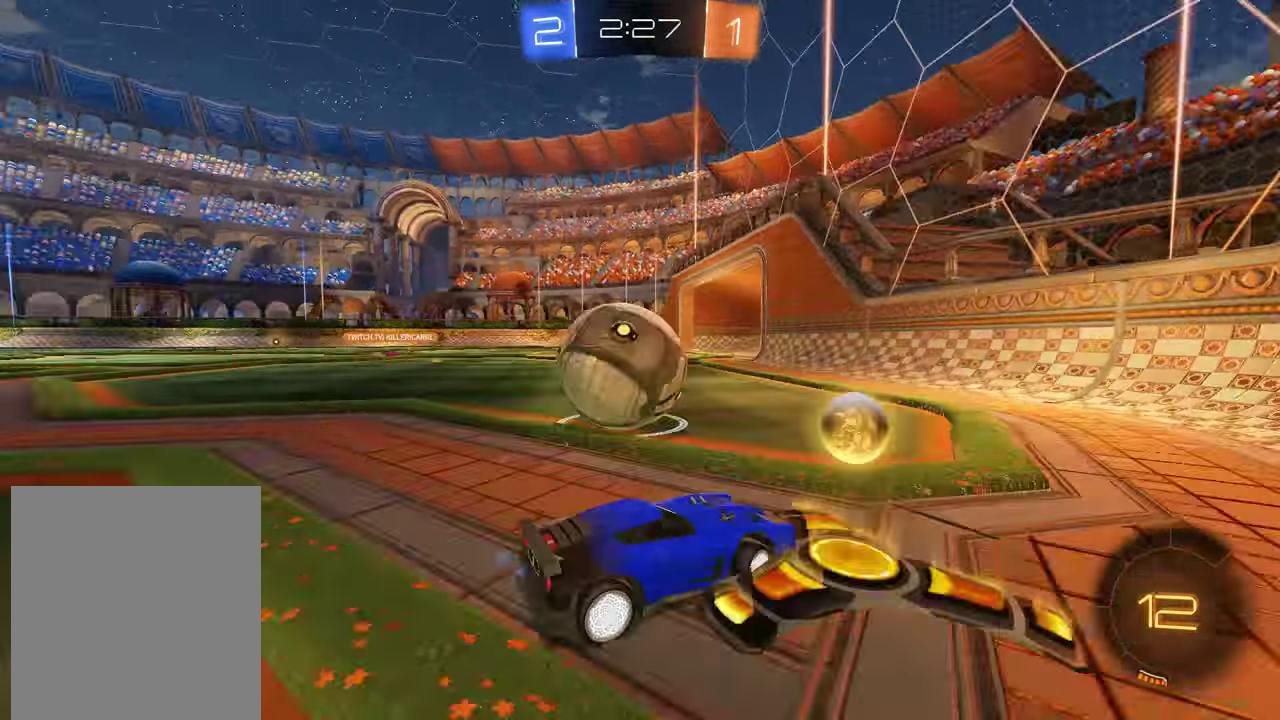
{"buttons": [], "left_stick": "center", "right_stick": "center", "events": [[50, "R2", "down"], [133, "left_stick", "center"], [217, "Y", "down"], [317, "Y", "up"], [383, "R2", "up"], [417, "B", "up"]]}
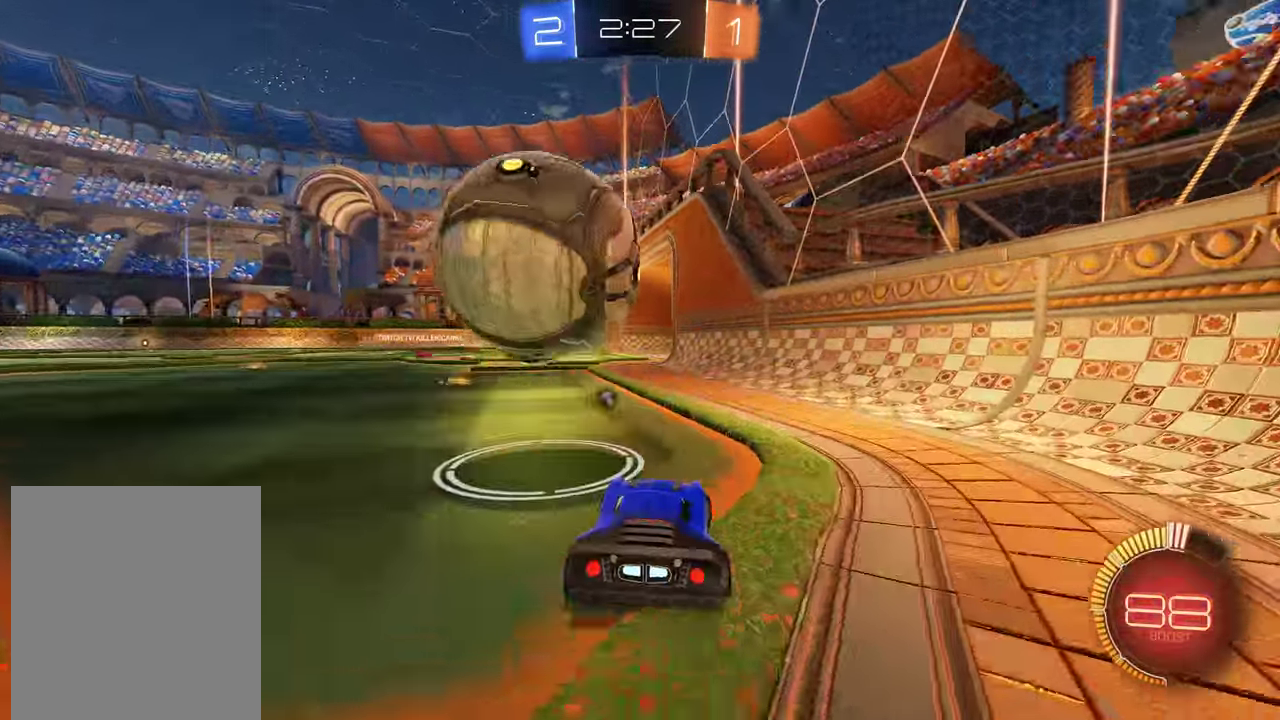
{"buttons": [], "left_stick": "center", "right_stick": "center", "events": [[17, "B", "down"], [83, "A", "down"], [83, "R2", "down"], [83, "left_stick", "down"], [283, "A", "up"], [283, "left_stick", "center"], [350, "R2", "up"], [483, "B", "up"]]}
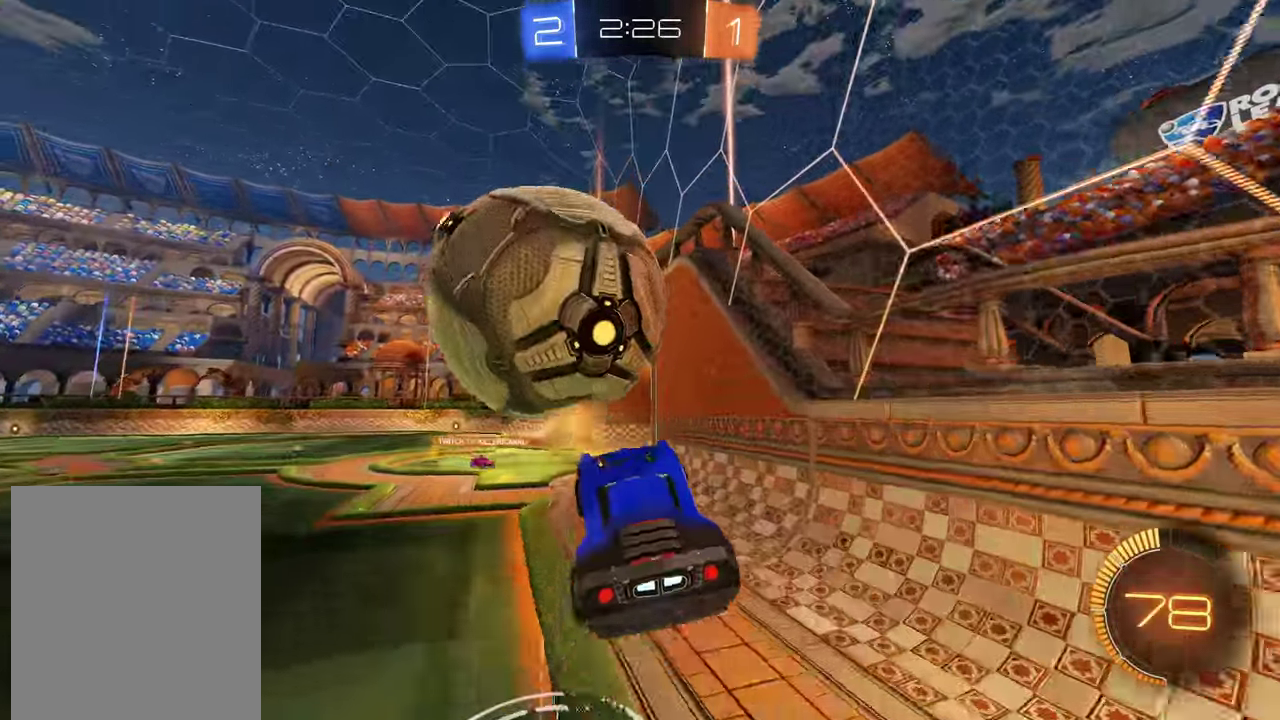
{"buttons": ["B", "R2"], "left_stick": "right", "right_stick": "center", "events": [[17, "left_stick", "down-left"], [183, "B", "down"], [250, "R2", "down"], [350, "L2", "down"], [350, "left_stick", "down-right"], [450, "L2", "up"], [450, "left_stick", "right"]]}
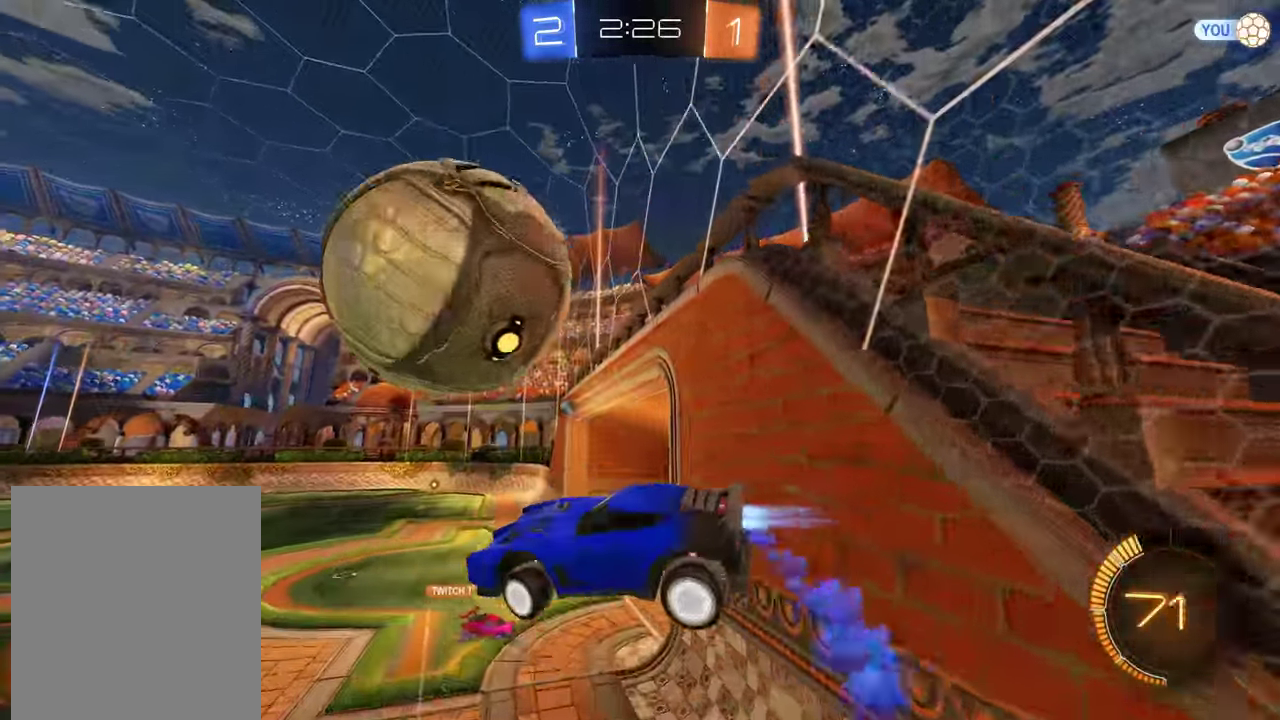
{"buttons": [], "left_stick": "down-left", "right_stick": "center", "events": [[99, "R2", "up"], [133, "left_stick", "down-right"], [166, "B", "up"], [233, "B", "down"], [233, "left_stick", "right"], [333, "B", "up"], [333, "left_stick", "down-right"], [433, "left_stick", "down-left"]]}
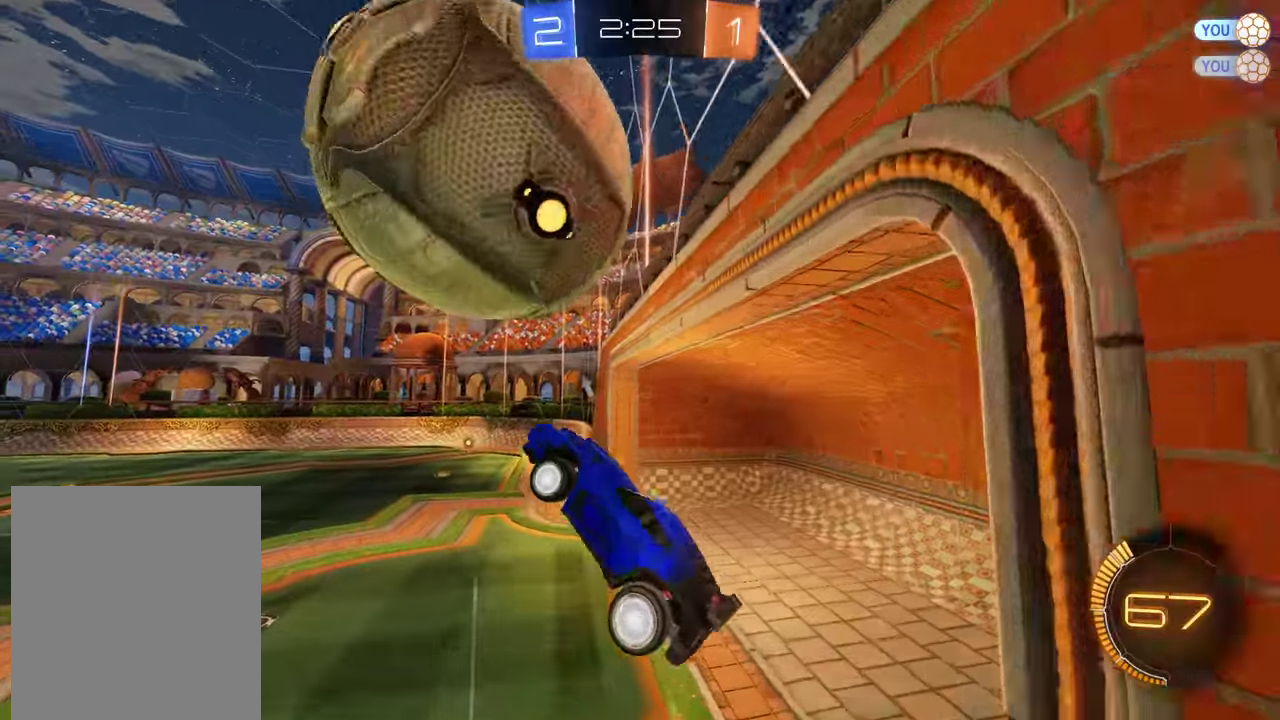
{"buttons": ["B", "R2"], "left_stick": "up-left", "right_stick": "center", "events": [[50, "left_stick", "left"], [83, "B", "down"], [317, "left_stick", "up-left"], [350, "R2", "down"]]}
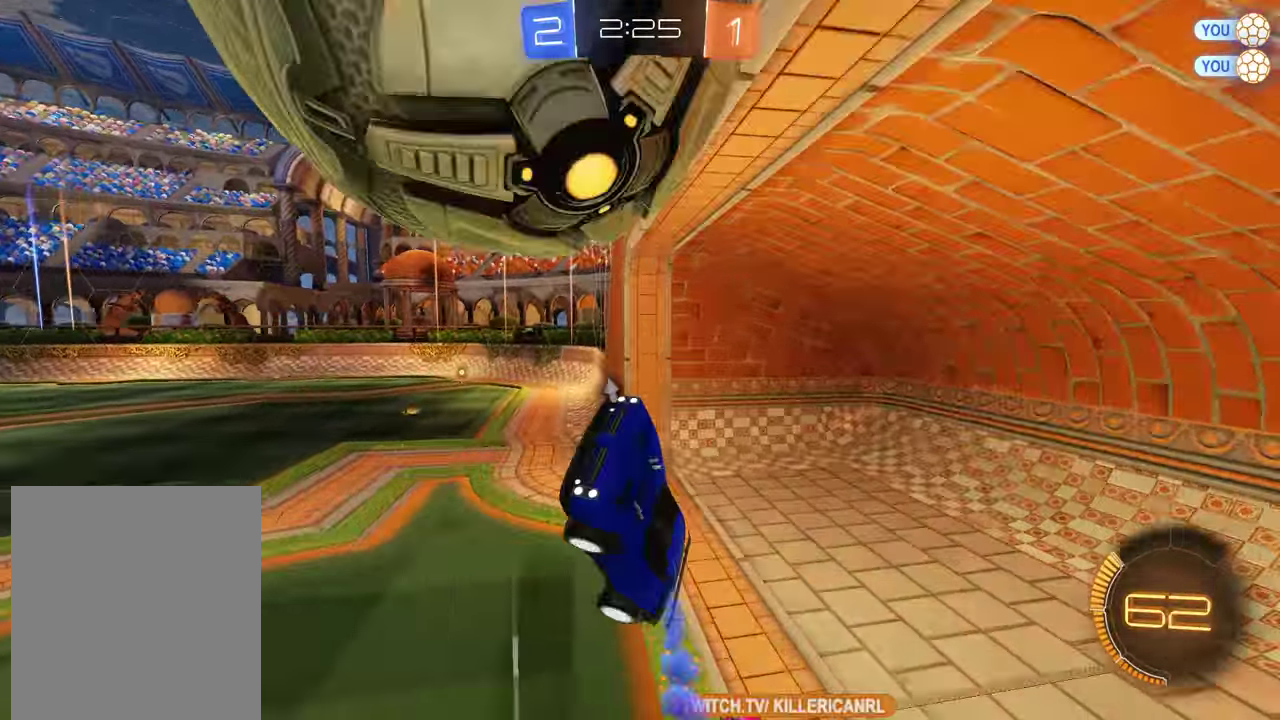
{"buttons": ["B", "Y", "L2", "R2"], "left_stick": "right", "right_stick": "center", "events": [[150, "left_stick", "right"], [217, "L2", "down"], [450, "Y", "down"]]}
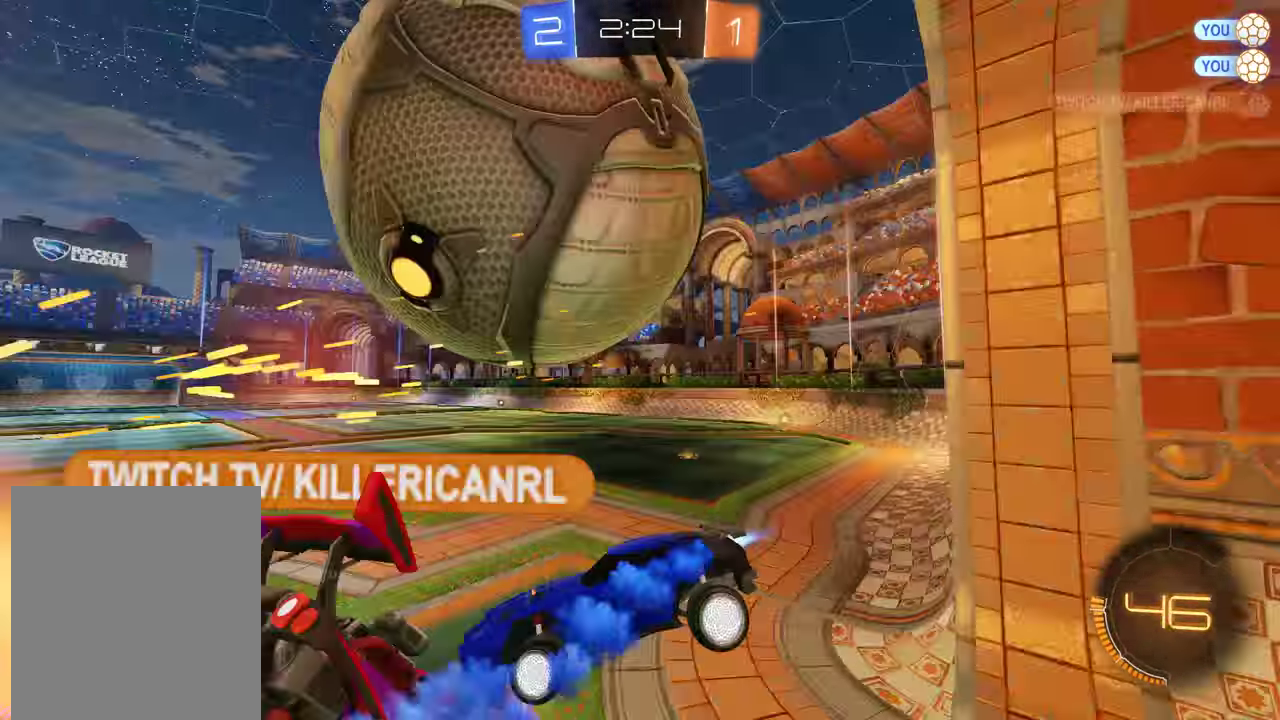
{"buttons": ["L2"], "left_stick": "center", "right_stick": "center", "events": [[50, "Y", "up"], [50, "left_stick", "center"], [83, "L2", "up"], [267, "L2", "down"], [267, "left_stick", "down-left"], [300, "R2", "up"], [333, "B", "up"], [367, "left_stick", "center"]]}
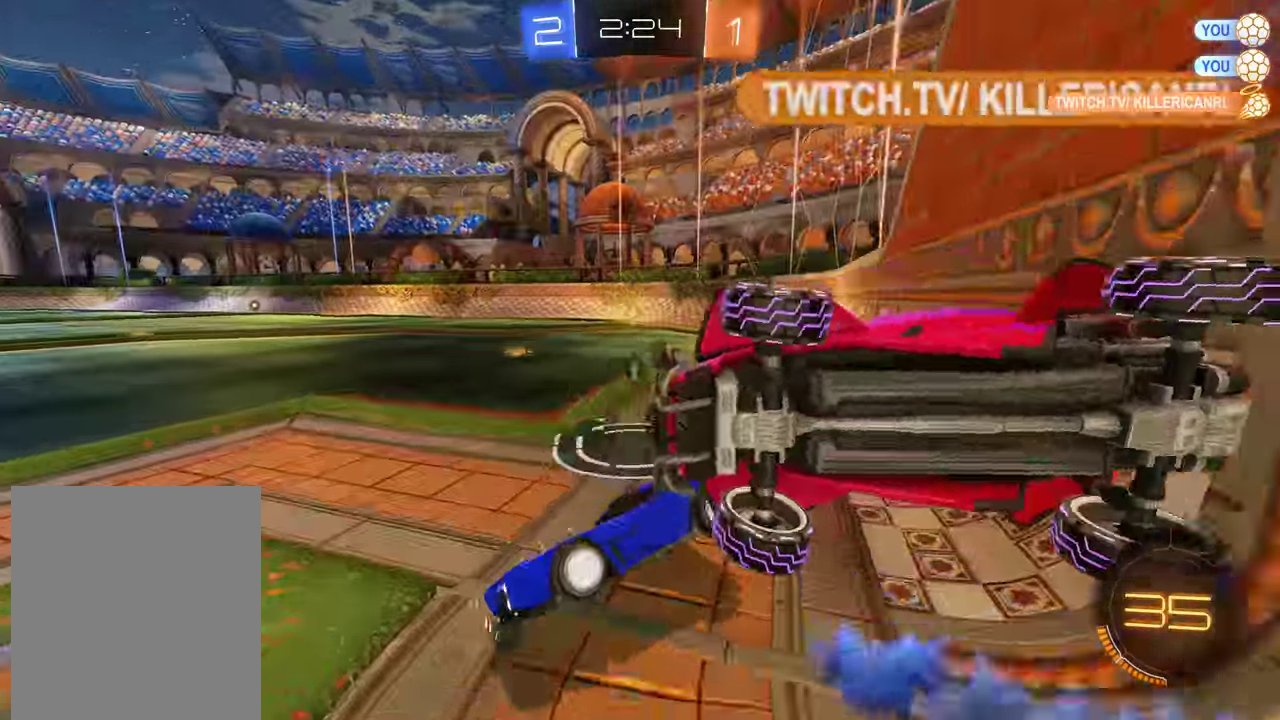
{"buttons": ["L2"], "left_stick": "right", "right_stick": "center", "events": [[300, "left_stick", "down-right"], [367, "left_stick", "right"]]}
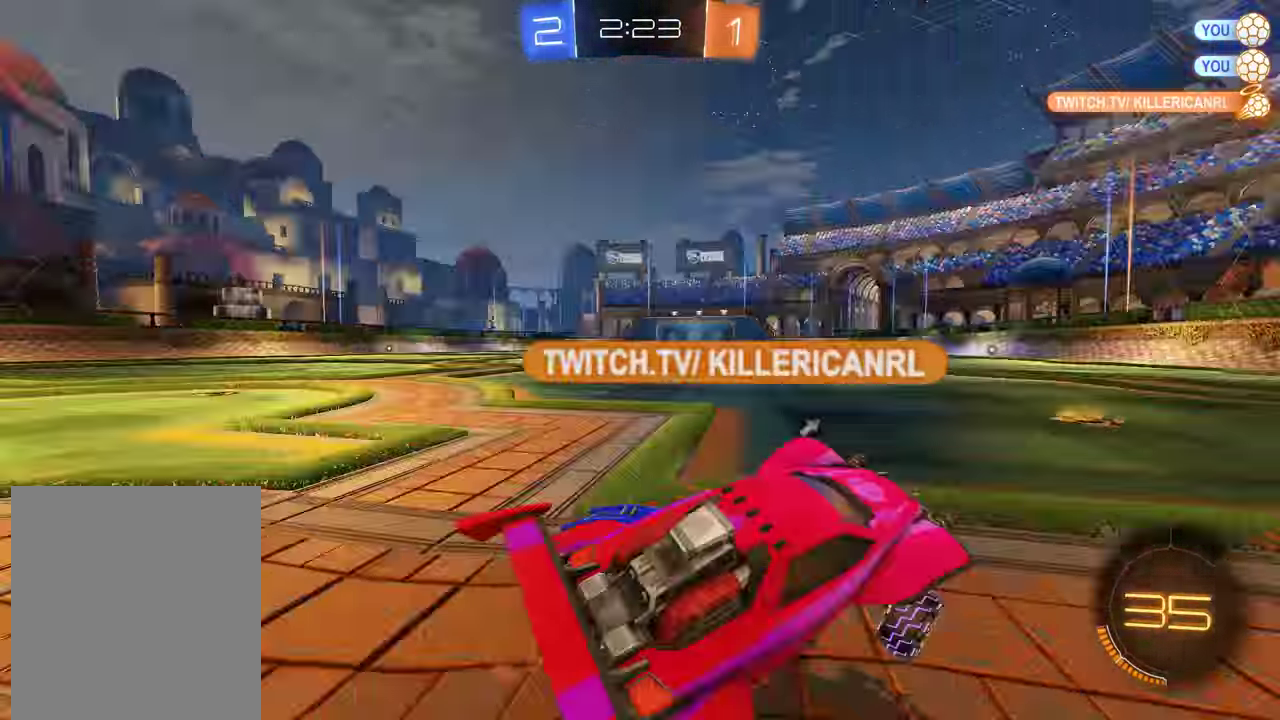
{"buttons": ["A", "L2"], "left_stick": "down", "right_stick": "center", "events": [[367, "left_stick", "down"], [400, "A", "down"]]}
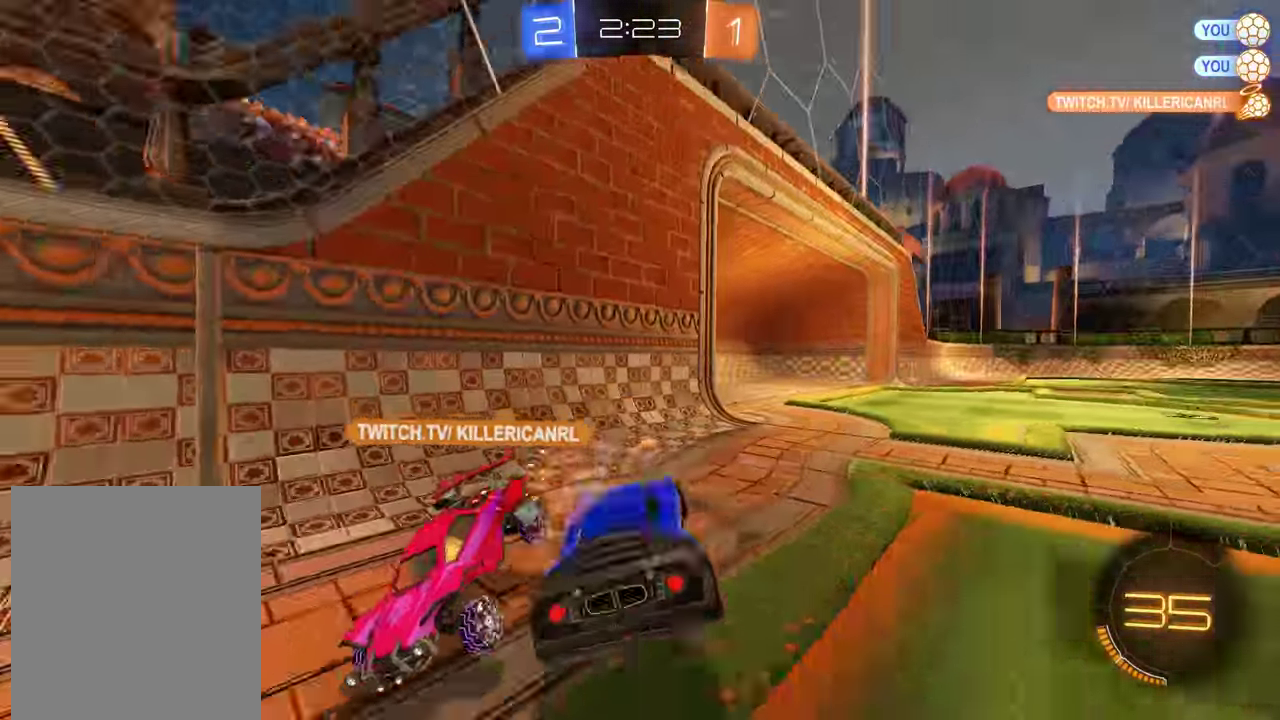
{"buttons": ["B", "L2", "R2", "L3"], "left_stick": "up", "right_stick": "center"}
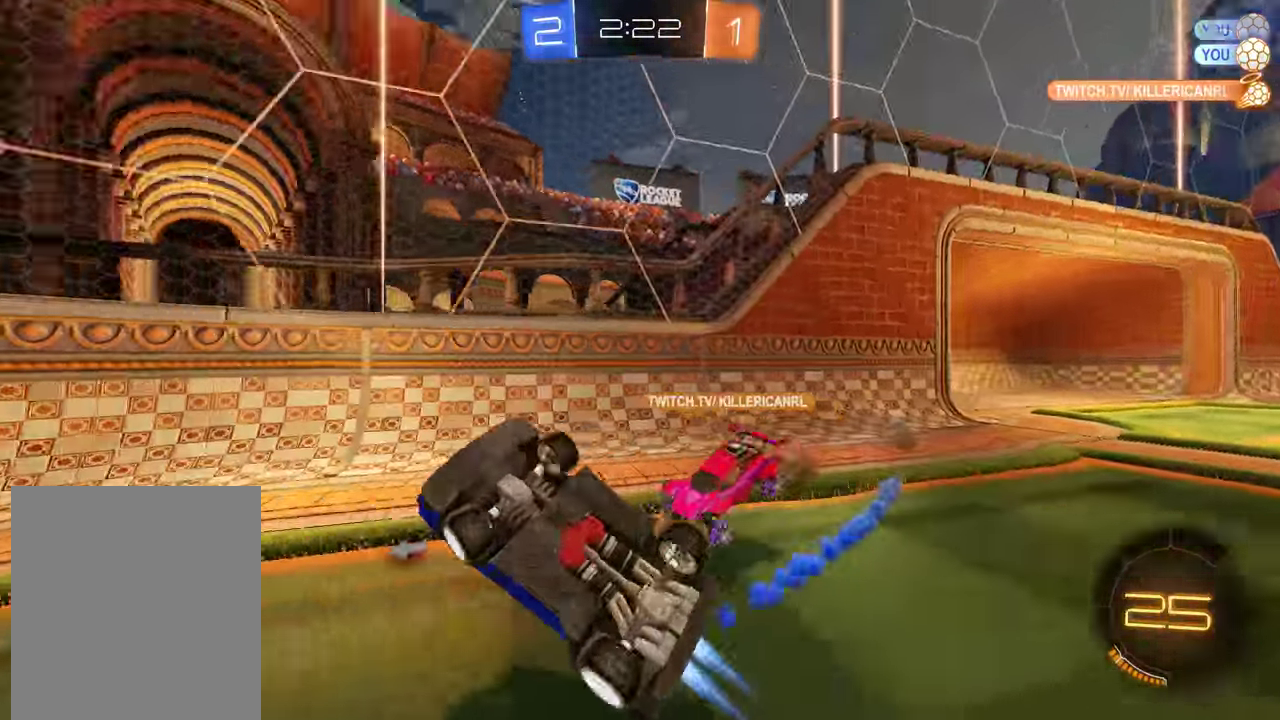
{"buttons": ["B", "R2"], "left_stick": "up-left", "right_stick": "center"}
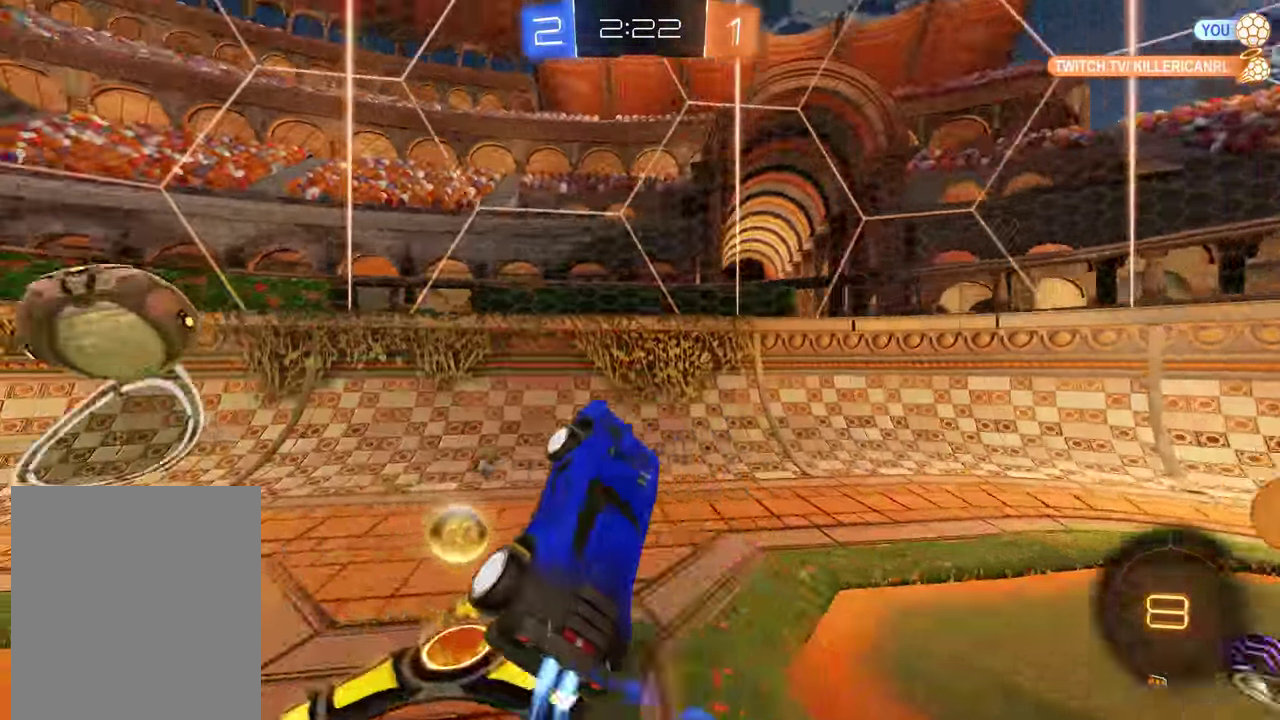
{"buttons": ["B"], "left_stick": "left", "right_stick": "center", "events": [[117, "Y", "down"], [150, "R2", "up"], [150, "left_stick", "left"], [217, "Y", "up"]]}
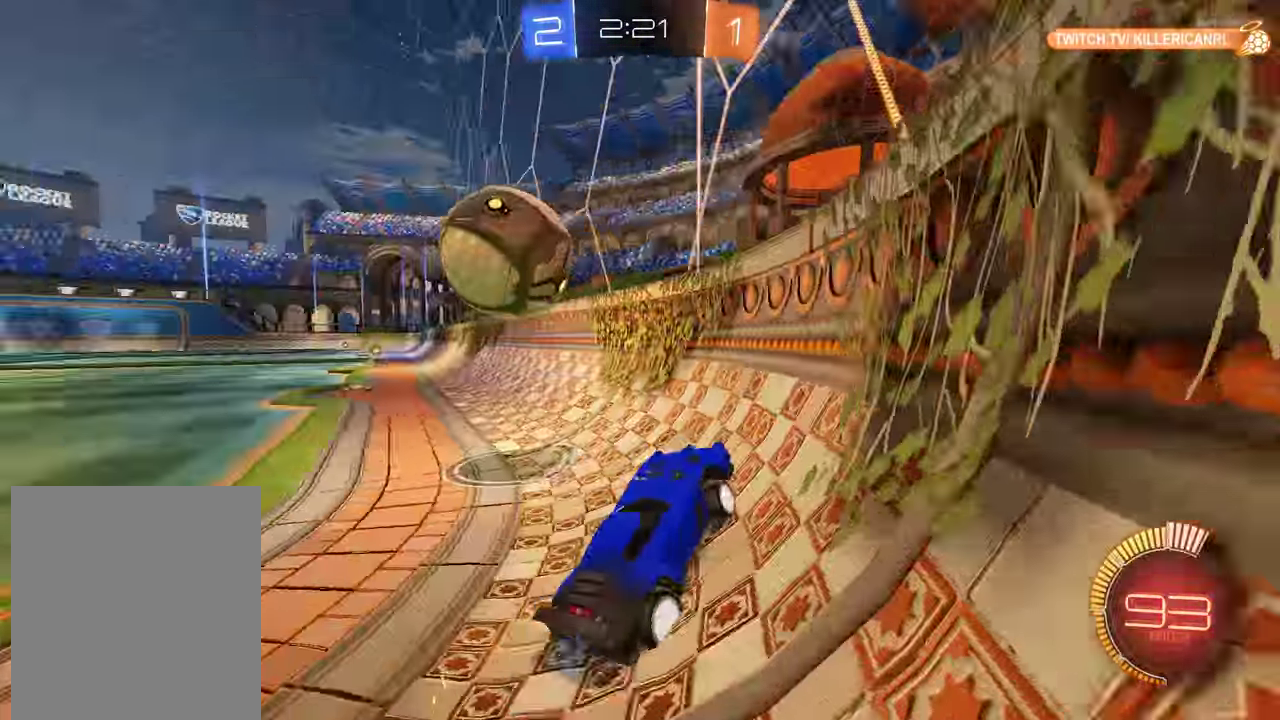
{"buttons": ["B", "R2"], "left_stick": "left", "right_stick": "center", "events": [[50, "R2", "down"]]}
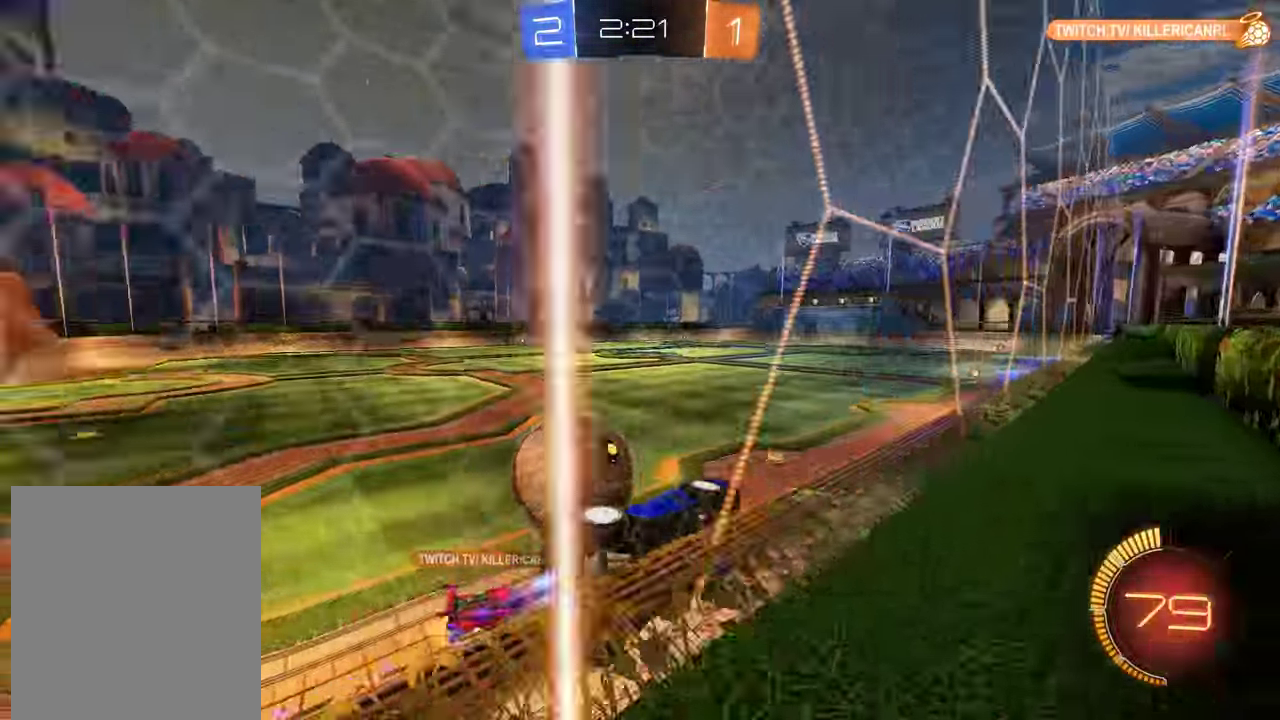
{"buttons": ["B", "Y"], "left_stick": "right", "right_stick": "center", "events": [[167, "R2", "up"], [367, "left_stick", "right"], [467, "Y", "down"]]}
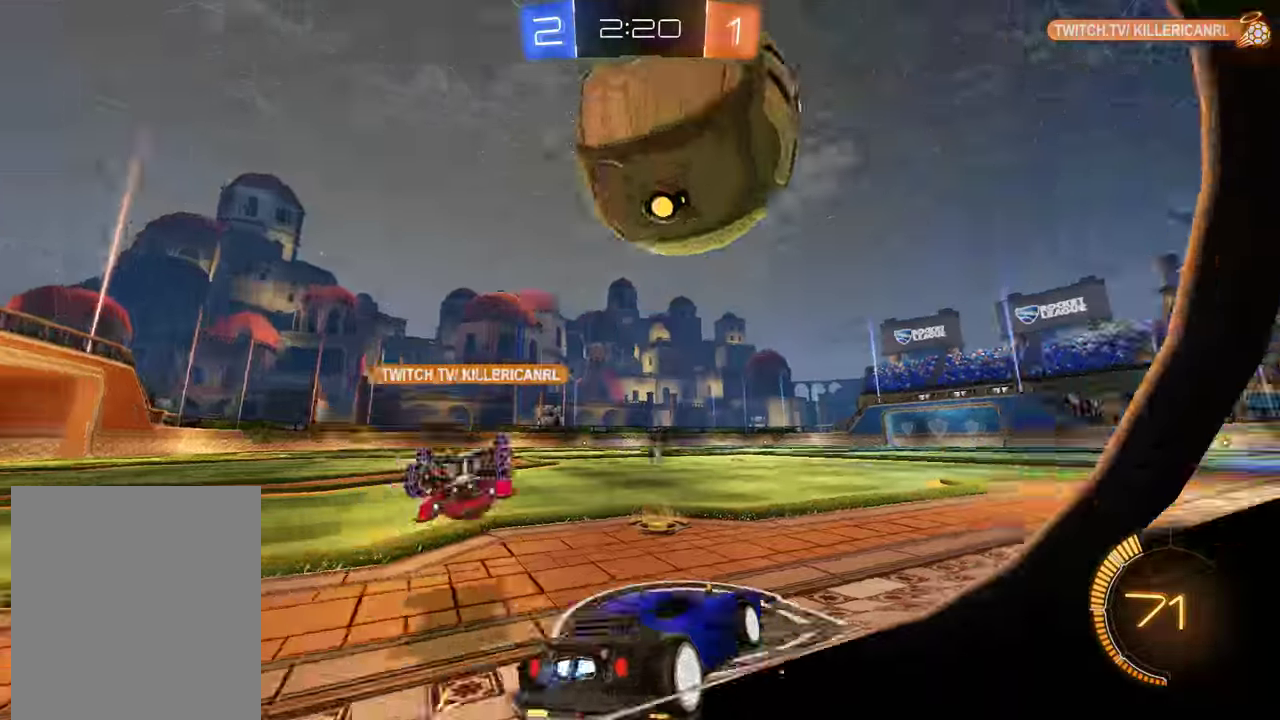
{"buttons": ["B", "R2"], "left_stick": "left", "right_stick": "center", "events": [[83, "Y", "up"], [150, "R2", "down"], [416, "left_stick", "left"]]}
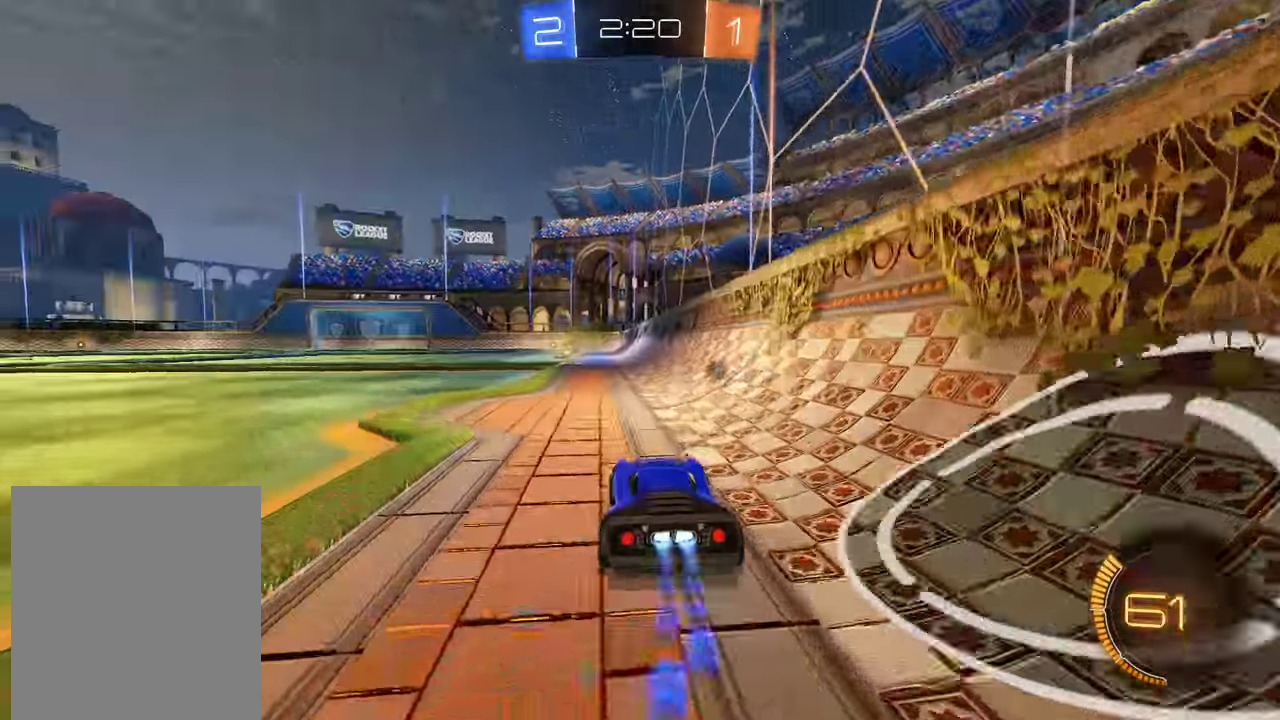
{"buttons": ["B"], "left_stick": "center", "right_stick": "center", "events": [[16, "left_stick", "center"], [116, "Y", "down"], [250, "left_stick", "left"], [283, "Y", "up"], [316, "left_stick", "down-left"], [450, "R2", "up"], [483, "left_stick", "center"]]}
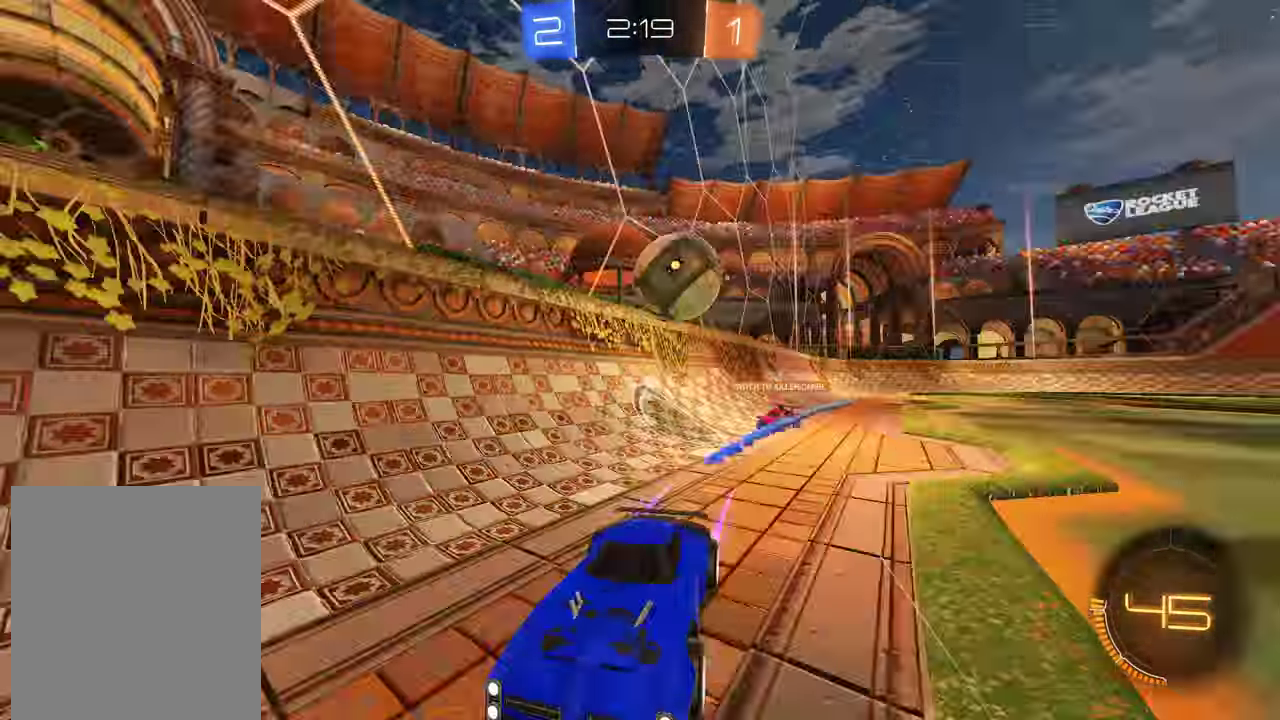
{"buttons": ["B"], "left_stick": "left", "right_stick": "center"}
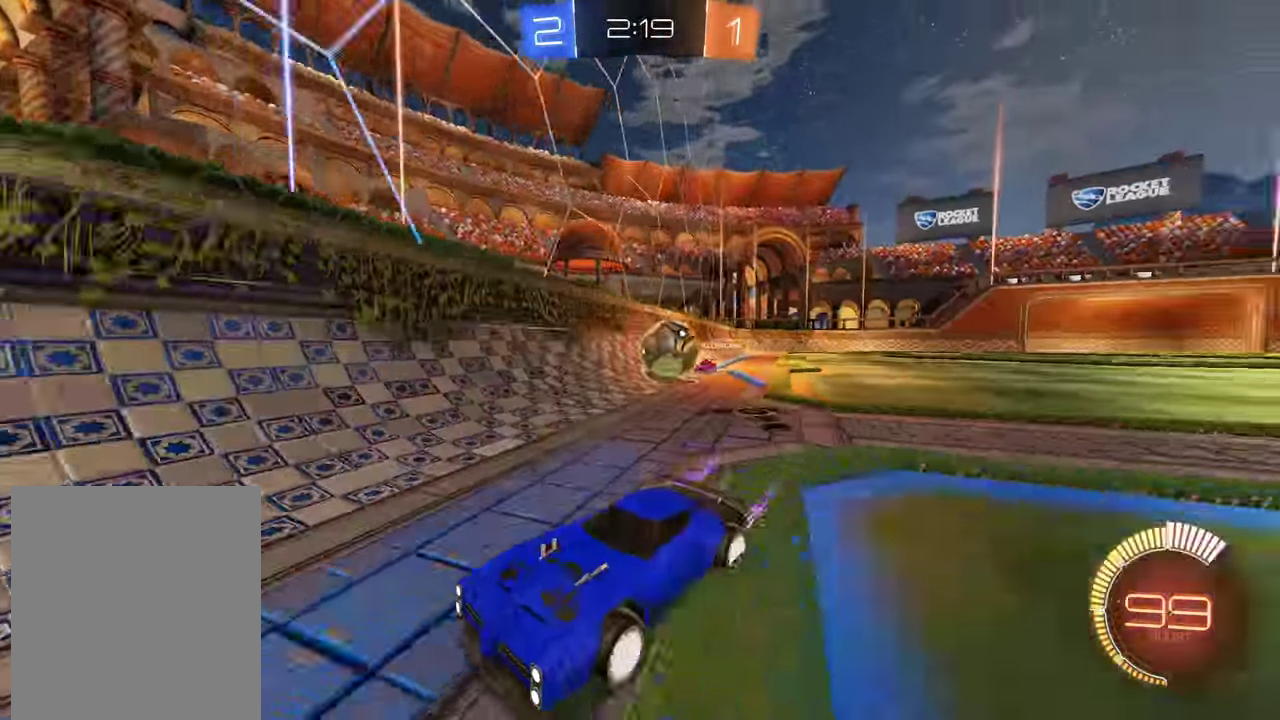
{"buttons": ["B"], "left_stick": "down-left", "right_stick": "center"}